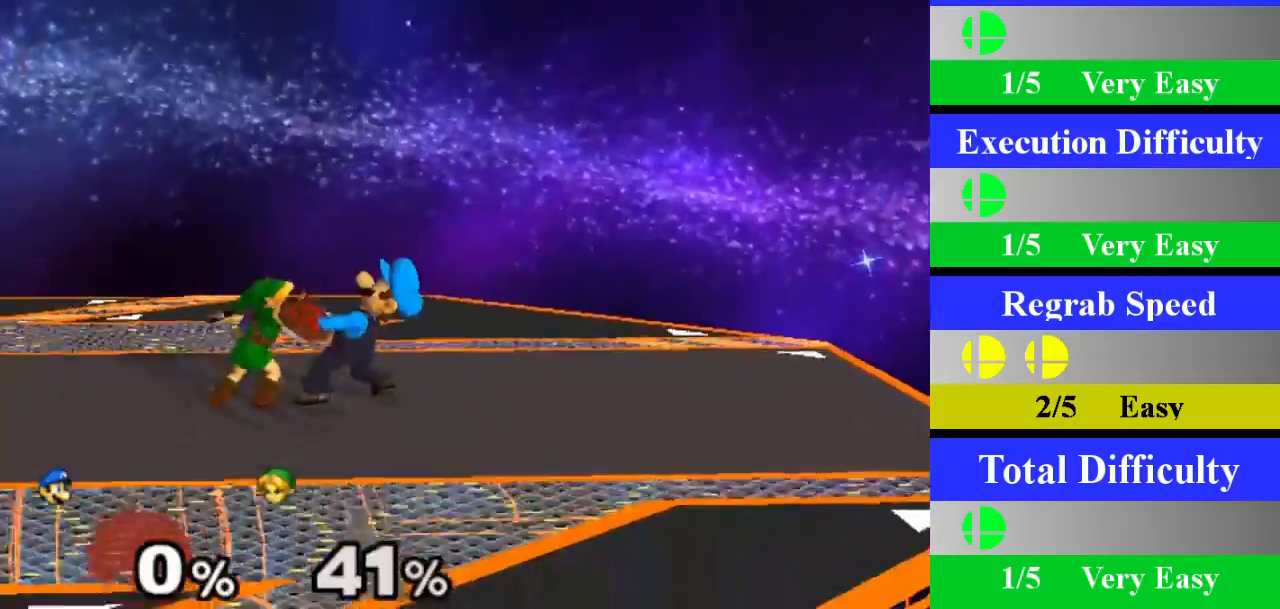
Gameplay with a controller (Nintendo layout); each line is a JSON object with the inputs held at the frame after it. "events" lists button and stick changes between this image and that frame as [ms after this image, input, new state], when the widget could be followed in between. Not read: L3 R3.
{"buttons": [], "left_stick": "down", "right_stick": "center", "events": [[33, "A", "up"], [434, "left_stick", "down"]]}
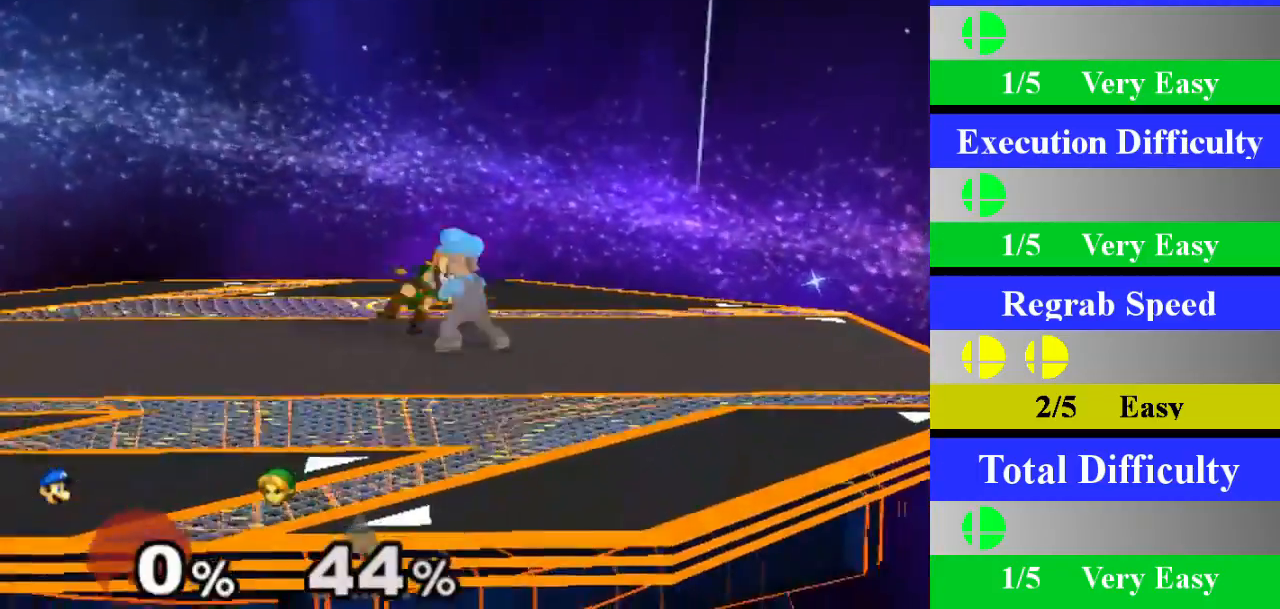
{"buttons": [], "left_stick": "right", "right_stick": "center", "events": [[216, "left_stick", "right"]]}
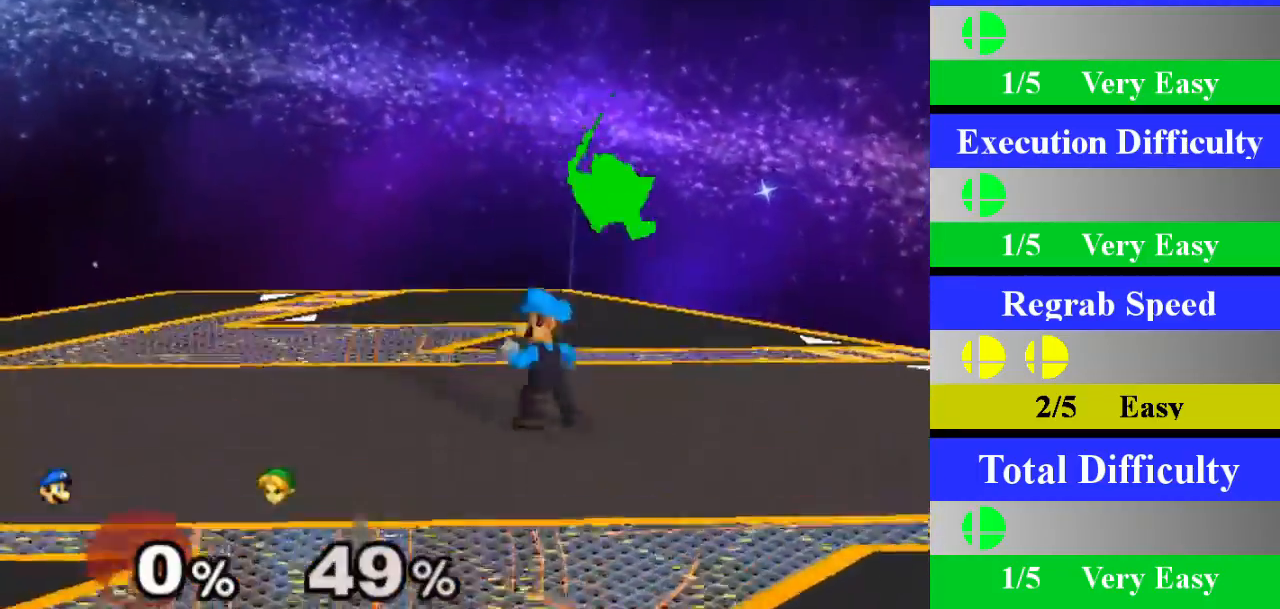
{"buttons": [], "left_stick": "center", "right_stick": "center", "events": [[50, "right_stick", "up"], [134, "right_stick", "center"], [150, "left_stick", "center"]]}
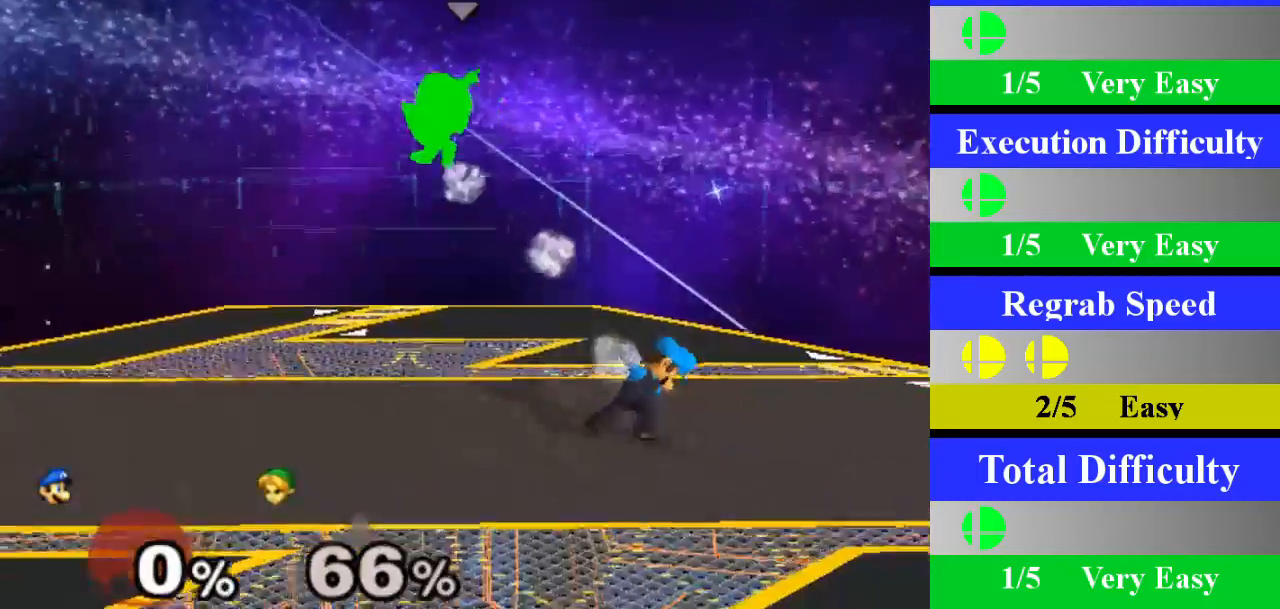
{"buttons": [], "left_stick": "center", "right_stick": "center", "events": []}
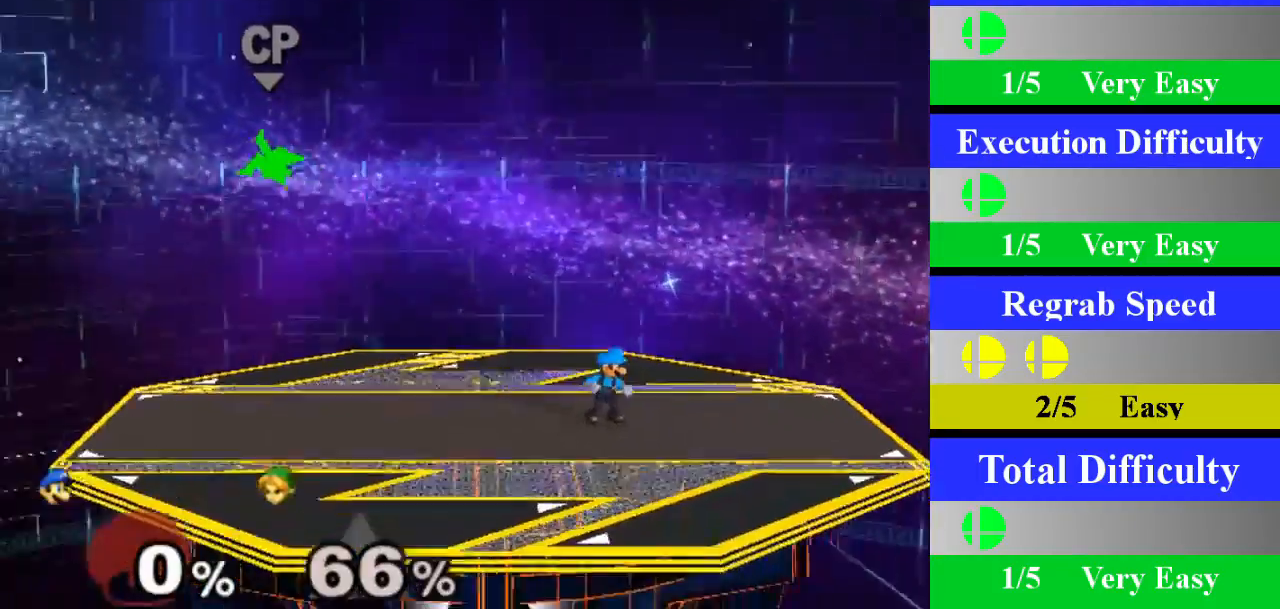
{"buttons": [], "left_stick": "center", "right_stick": "center", "events": []}
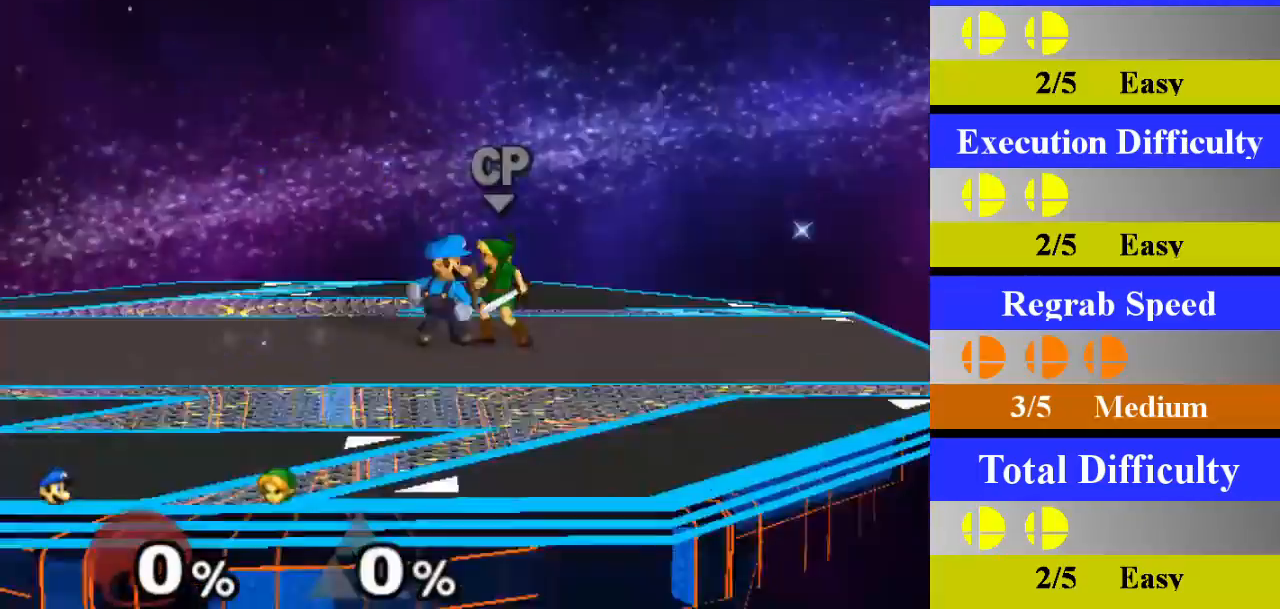
{"buttons": [], "left_stick": "center", "right_stick": "center", "events": [[50, "Z", "down"], [150, "Z", "up"], [216, "left_stick", "down"], [400, "left_stick", "center"]]}
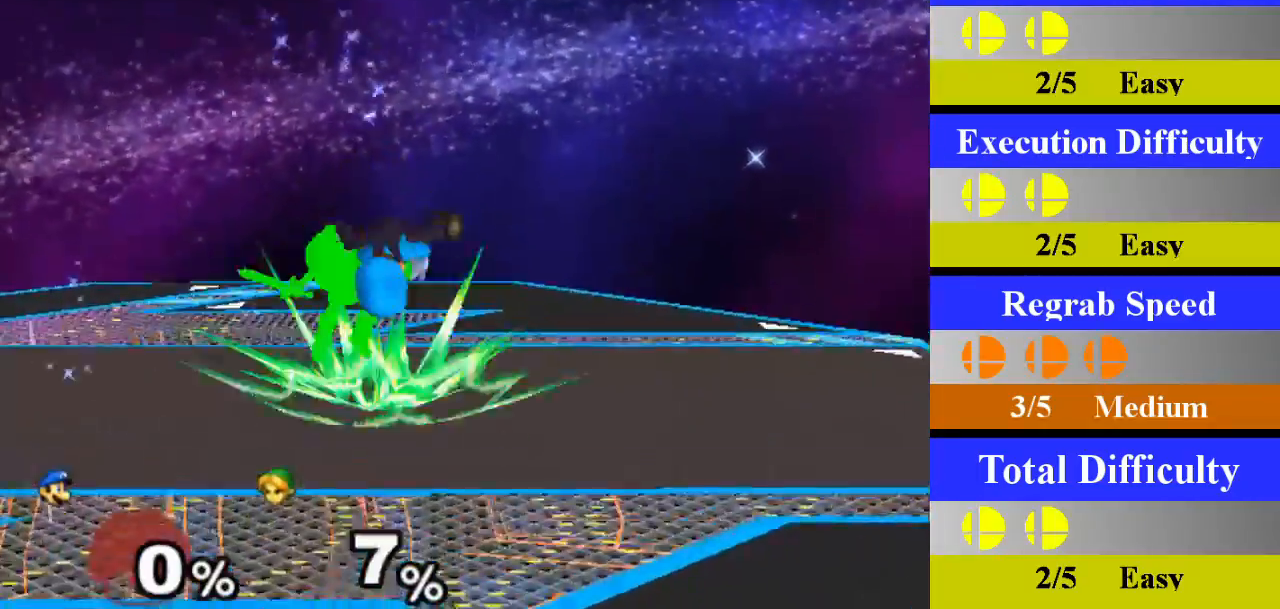
{"buttons": [], "left_stick": "center", "right_stick": "center", "events": [[284, "left_stick", "left"], [334, "X", "down"], [350, "Z", "down"], [434, "Z", "up"], [434, "left_stick", "center"], [451, "X", "up"]]}
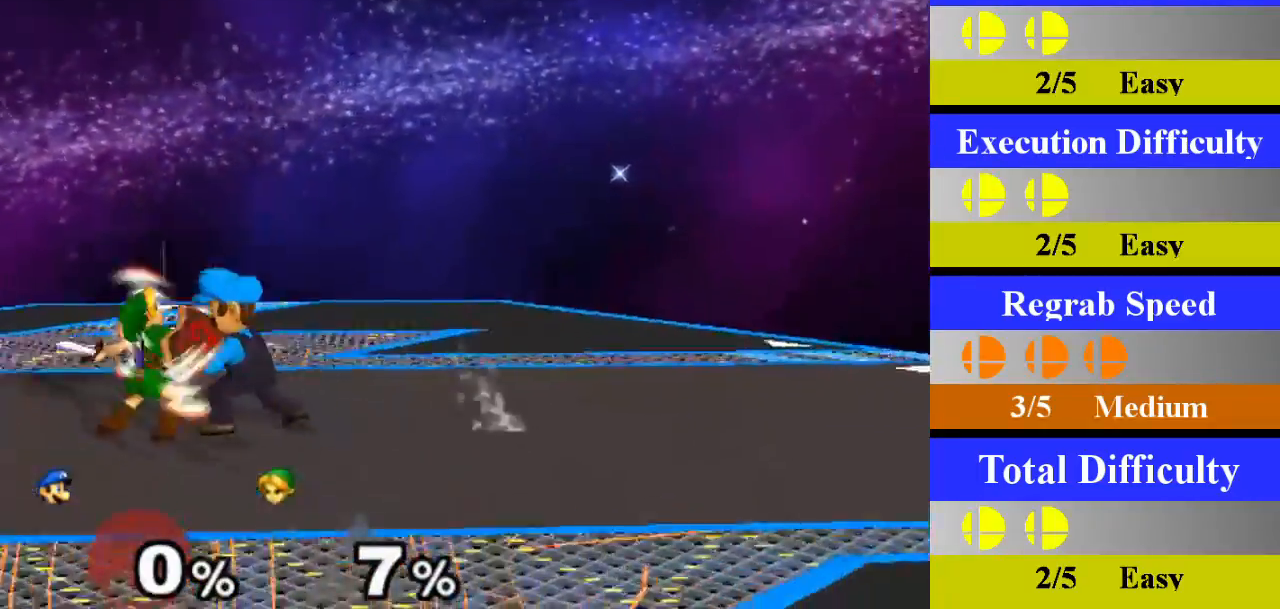
{"buttons": [], "left_stick": "center", "right_stick": "center", "events": [[16, "A", "down"], [200, "A", "up"]]}